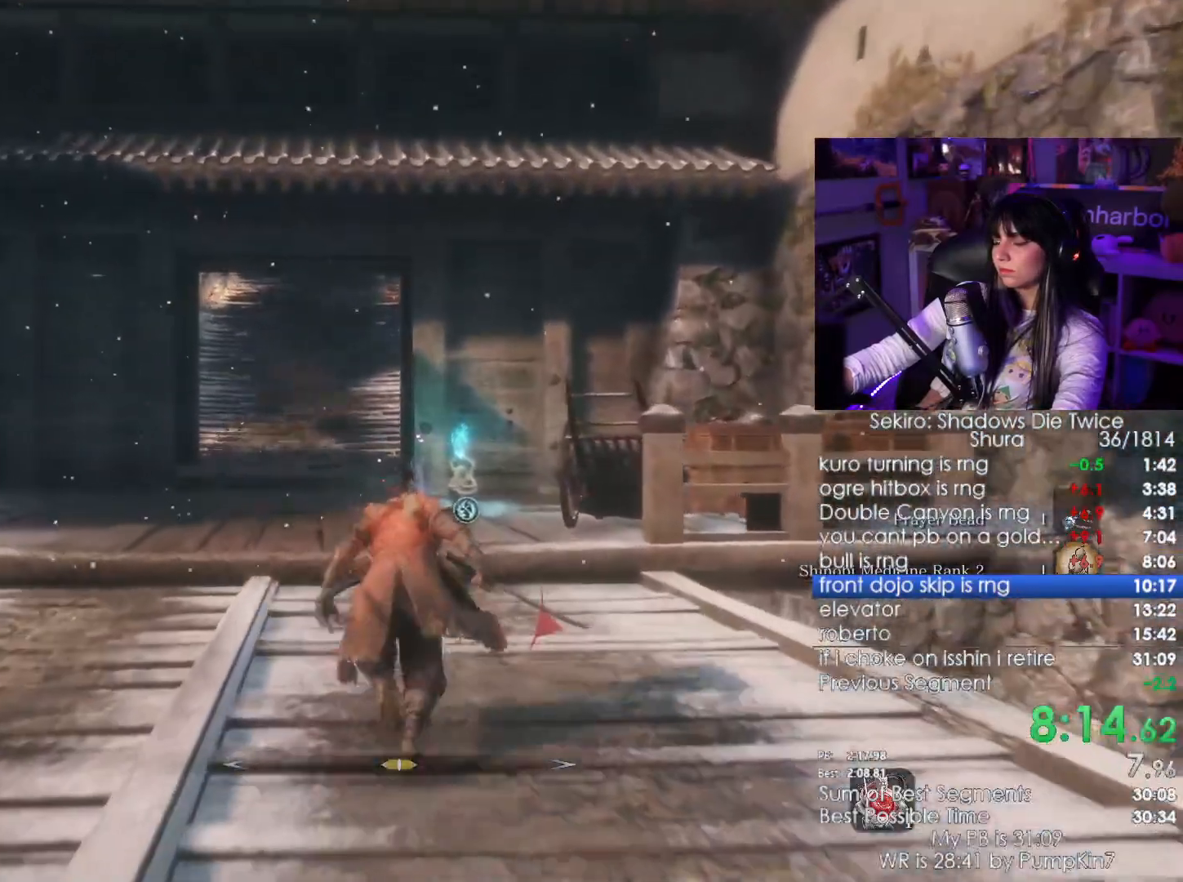
Gameplay with keyboard and mouse; each line is a JSON object with the keys and mouse buttons held at the frame after it. "events" lists presses ("down") and releases ("up") of "1", "2", "3", "4", "5", "a", "alt", "c", "caps_lock", "ctrl", "d", "e", "f", "g", "q", "r", "s", "shift", "space", "t", "tab", "v", "w", "x", "z", "mouse_left", "mouse_wheel" and "mouse_right" between this image and that frame as [ms after this image, input, new state], when the widget could be followed in between. "mouse_left", "mouse_wheel", "mouse_right" = the "left", "wheel", "right" buttons of the "mouse" list. No other keys are recorded. "wheel" means that the mouse wheel is clicked or scrolled. Not read: mouse_move.
{"keys": ["shift", "w"], "mouse": []}
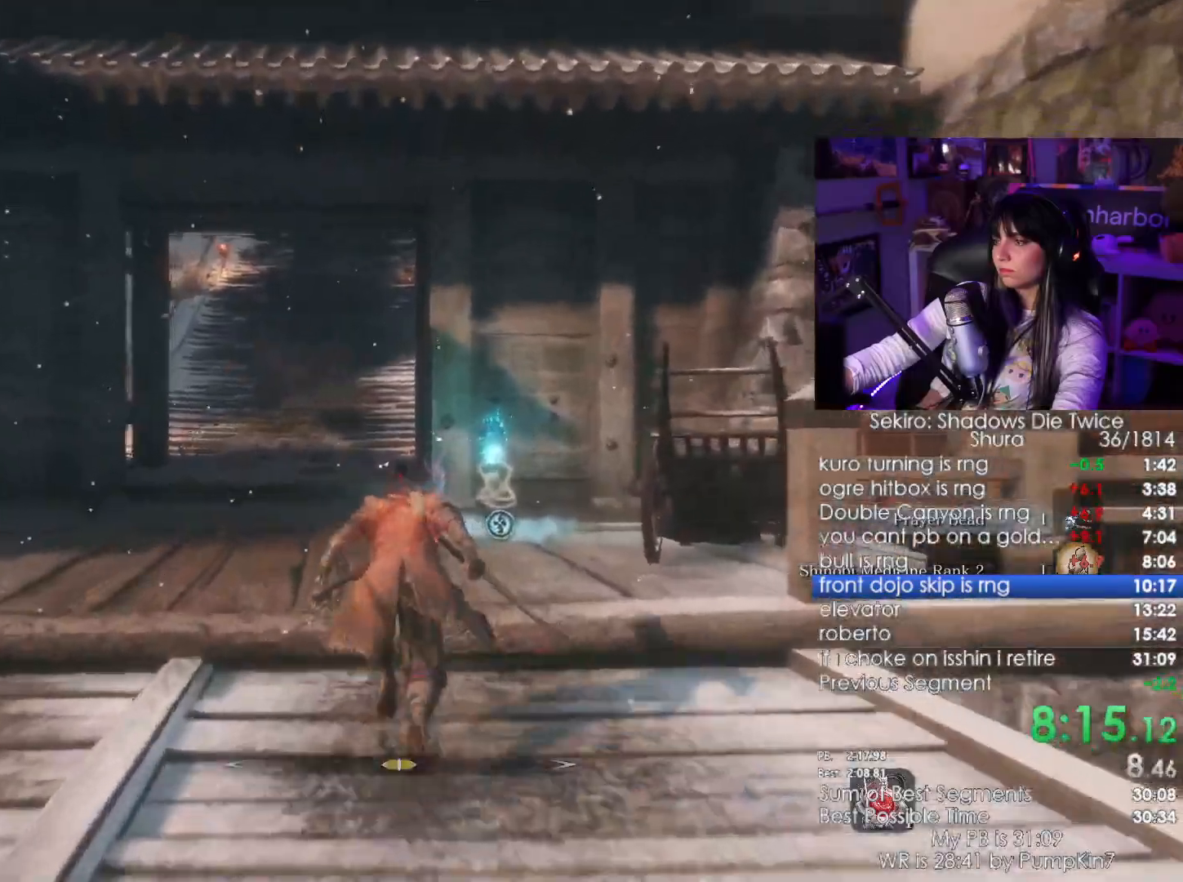
{"keys": ["shift", "w"], "mouse": [], "events": []}
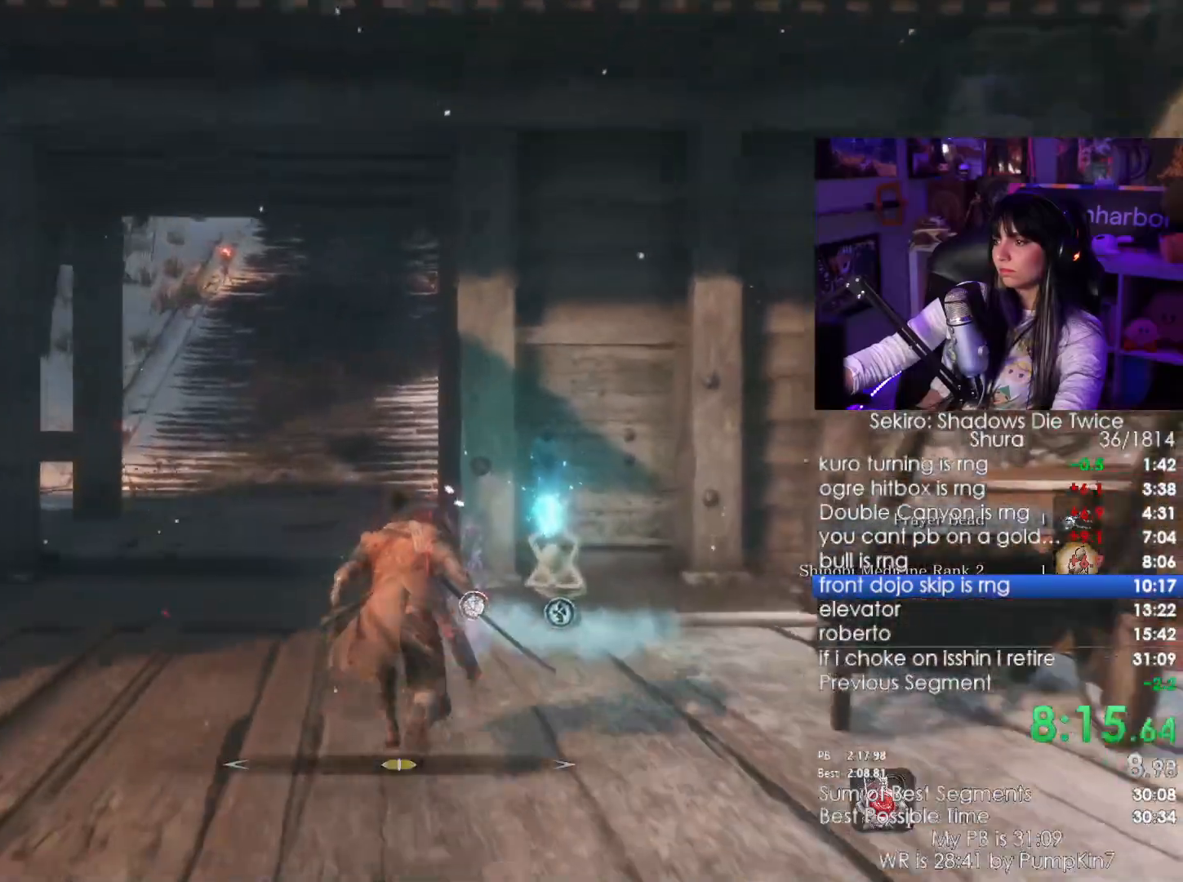
{"keys": ["shift", "w"], "mouse": [], "events": []}
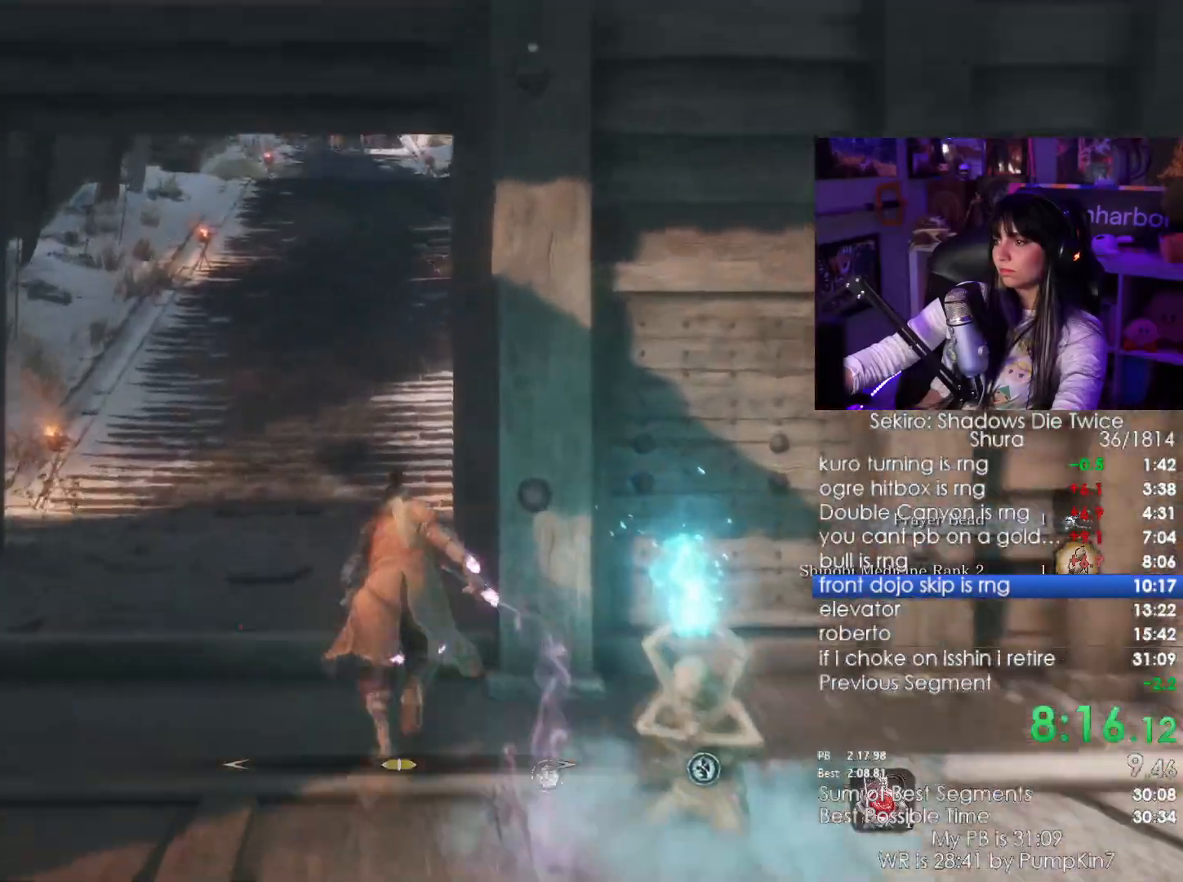
{"keys": ["shift", "w"], "mouse": [], "events": []}
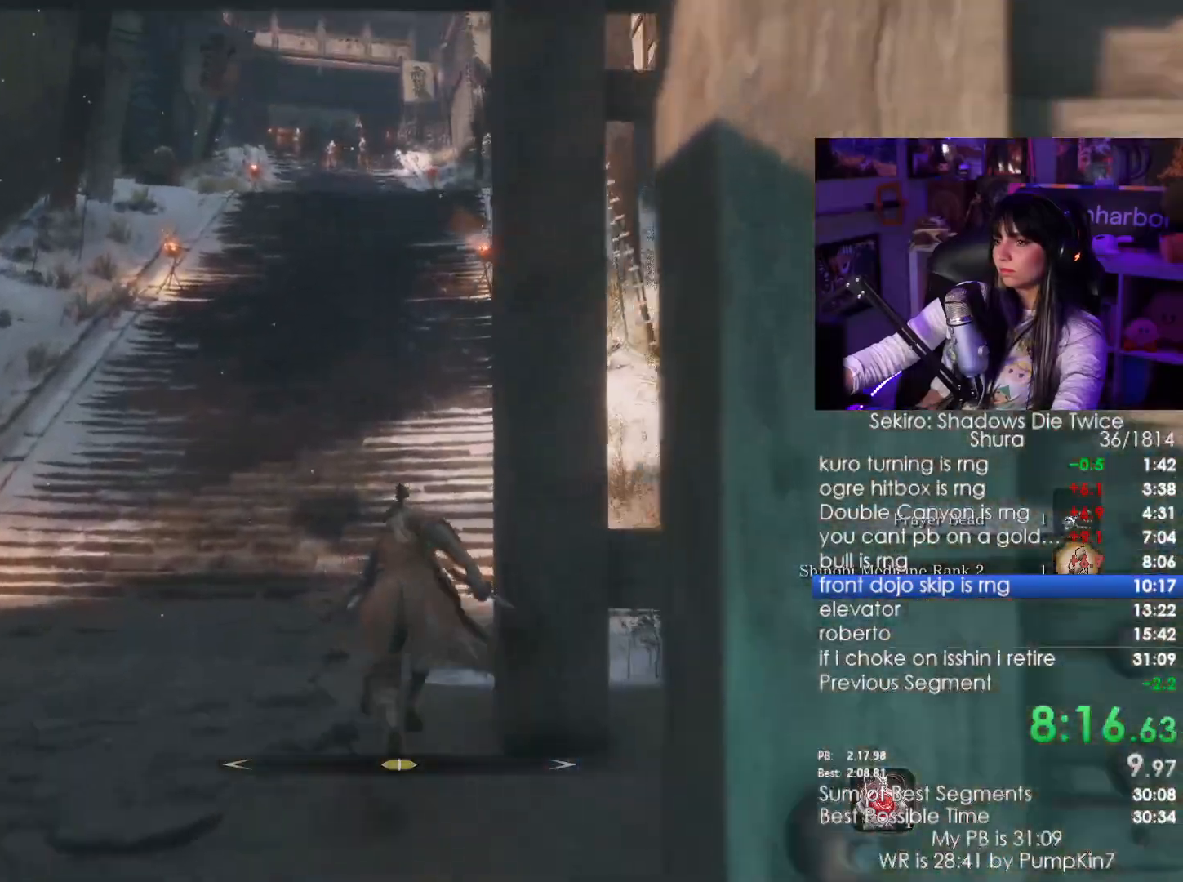
{"keys": ["shift", "w"], "mouse": []}
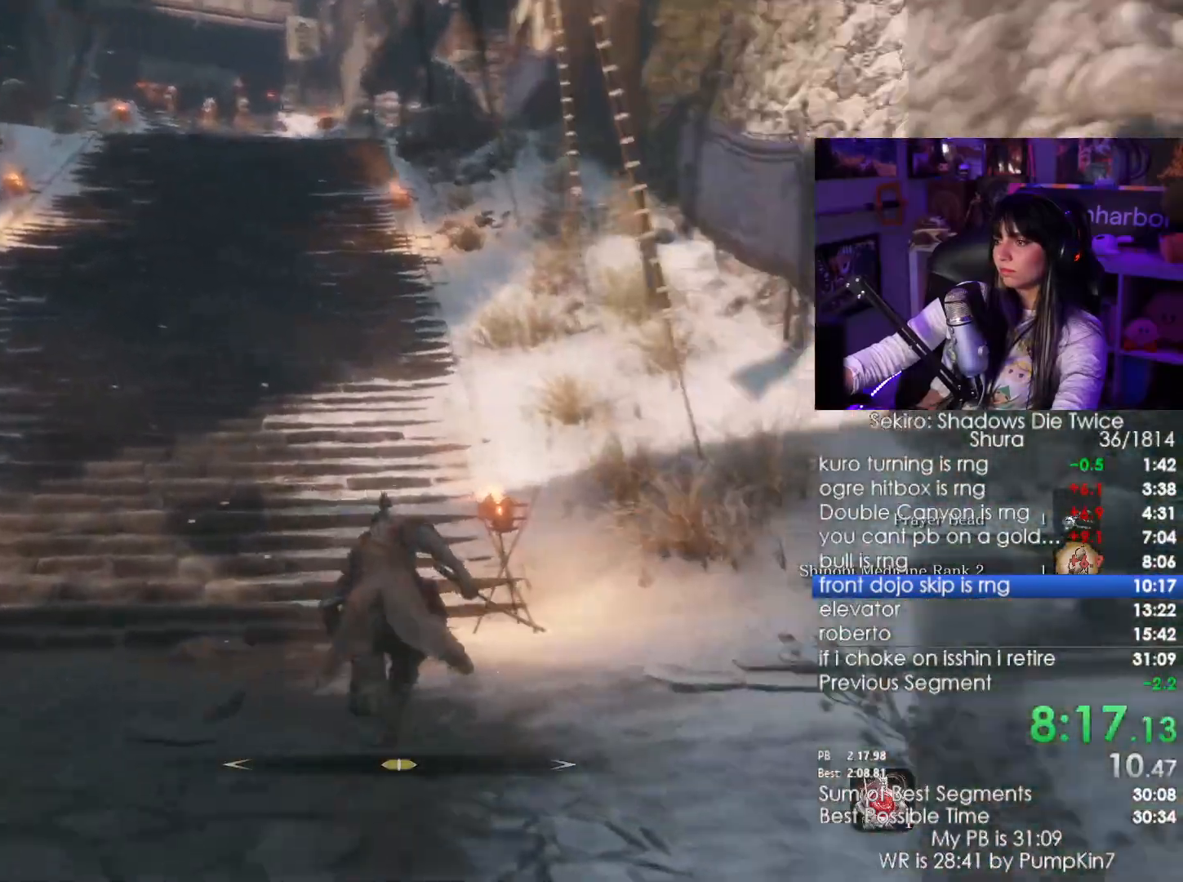
{"keys": ["shift", "w"], "mouse": [], "events": []}
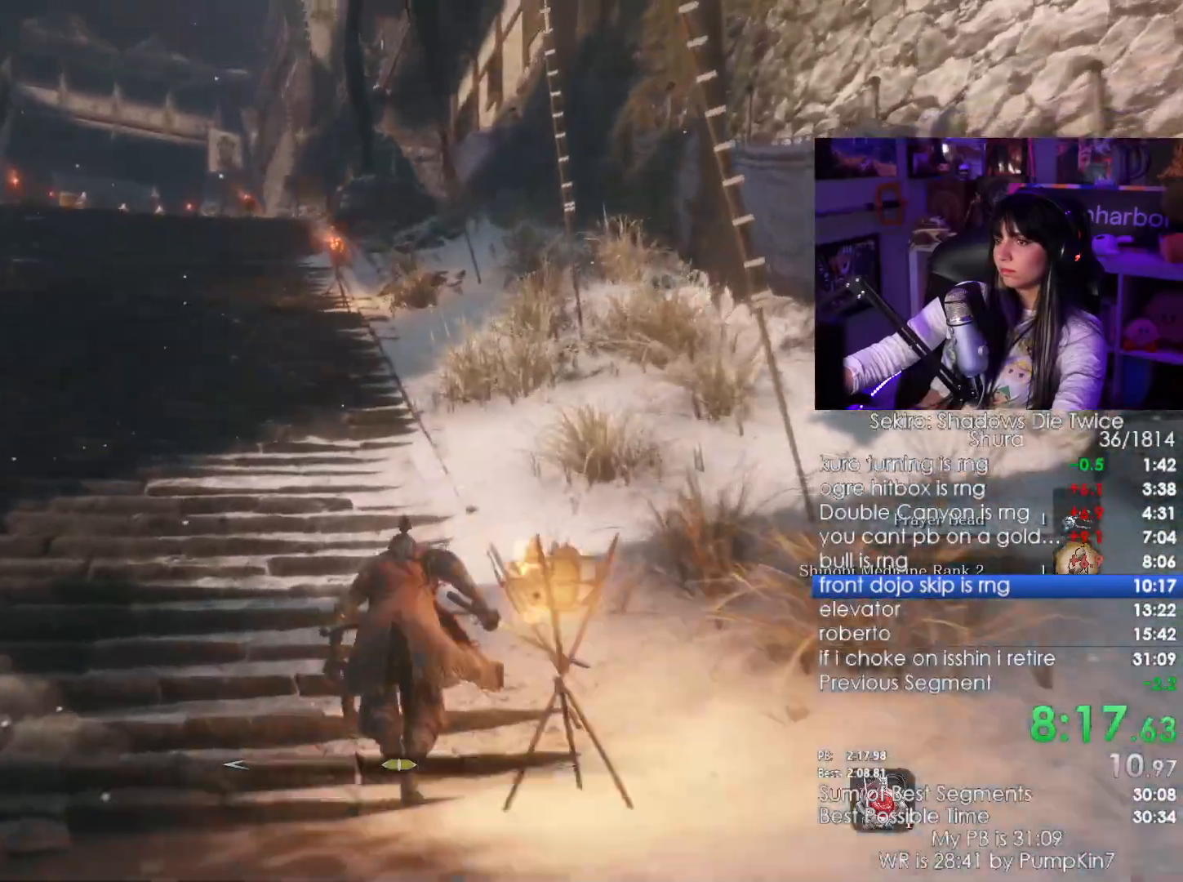
{"keys": ["shift", "w"], "mouse": [], "events": []}
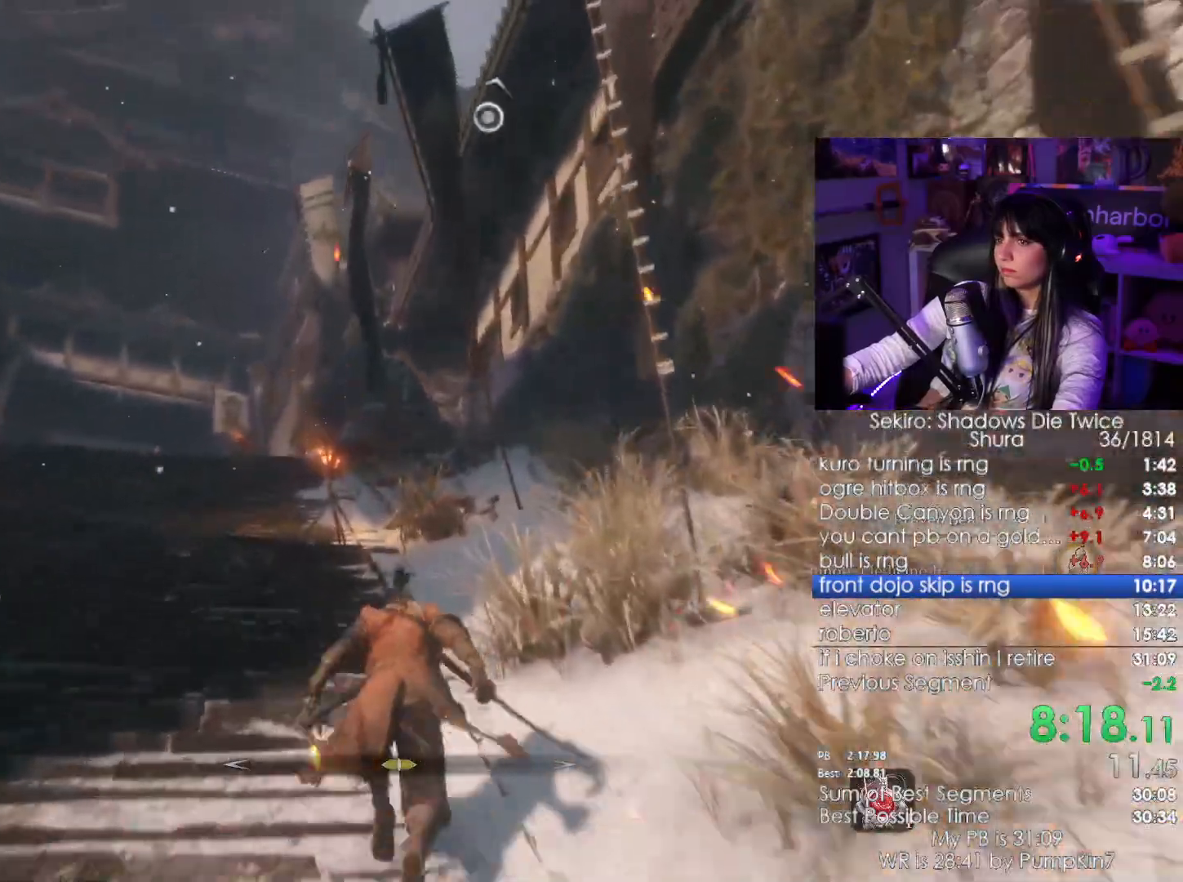
{"keys": [], "mouse": [], "events": [[250, "shift", "up"], [250, "space", "down"], [384, "space", "up"], [484, "w", "up"]]}
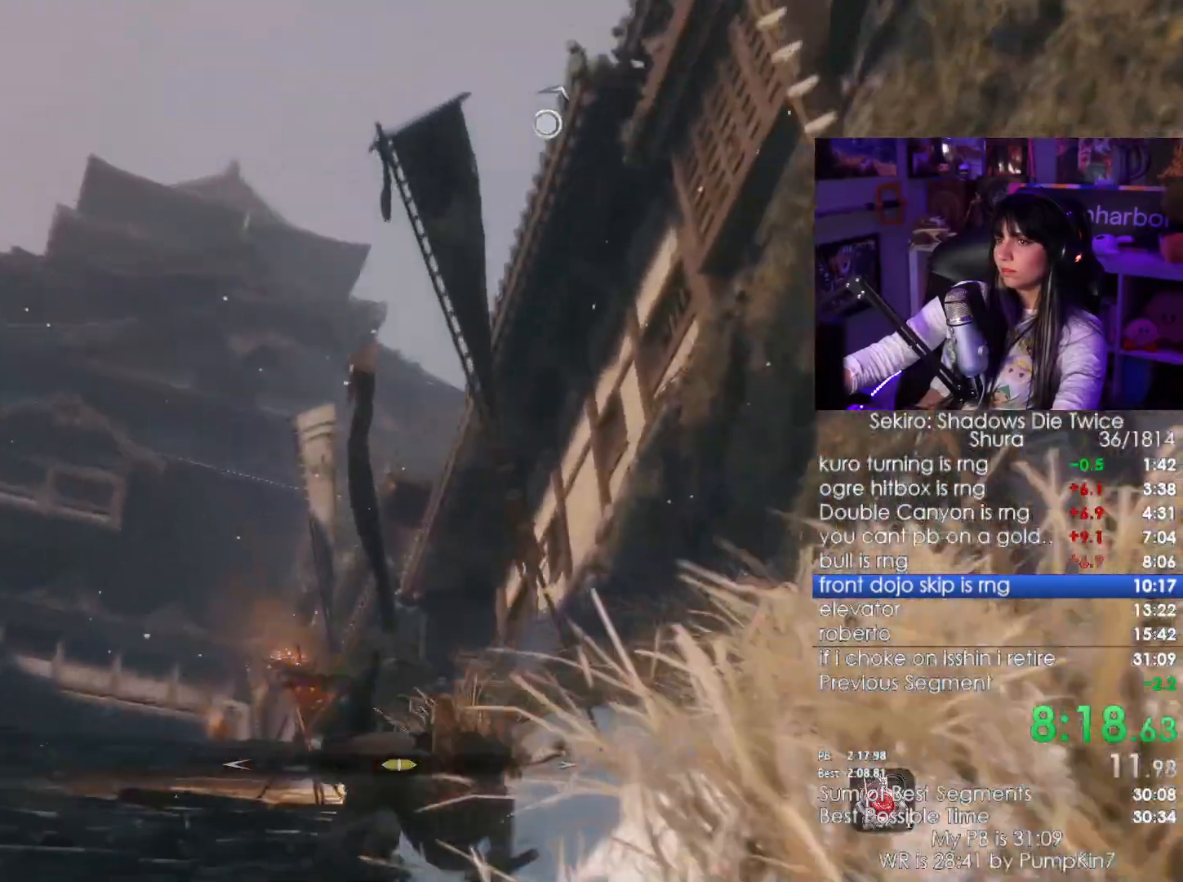
{"keys": [], "mouse": [], "events": [[317, "f", "down"], [367, "f", "up"], [450, "f", "down"], [500, "f", "up"]]}
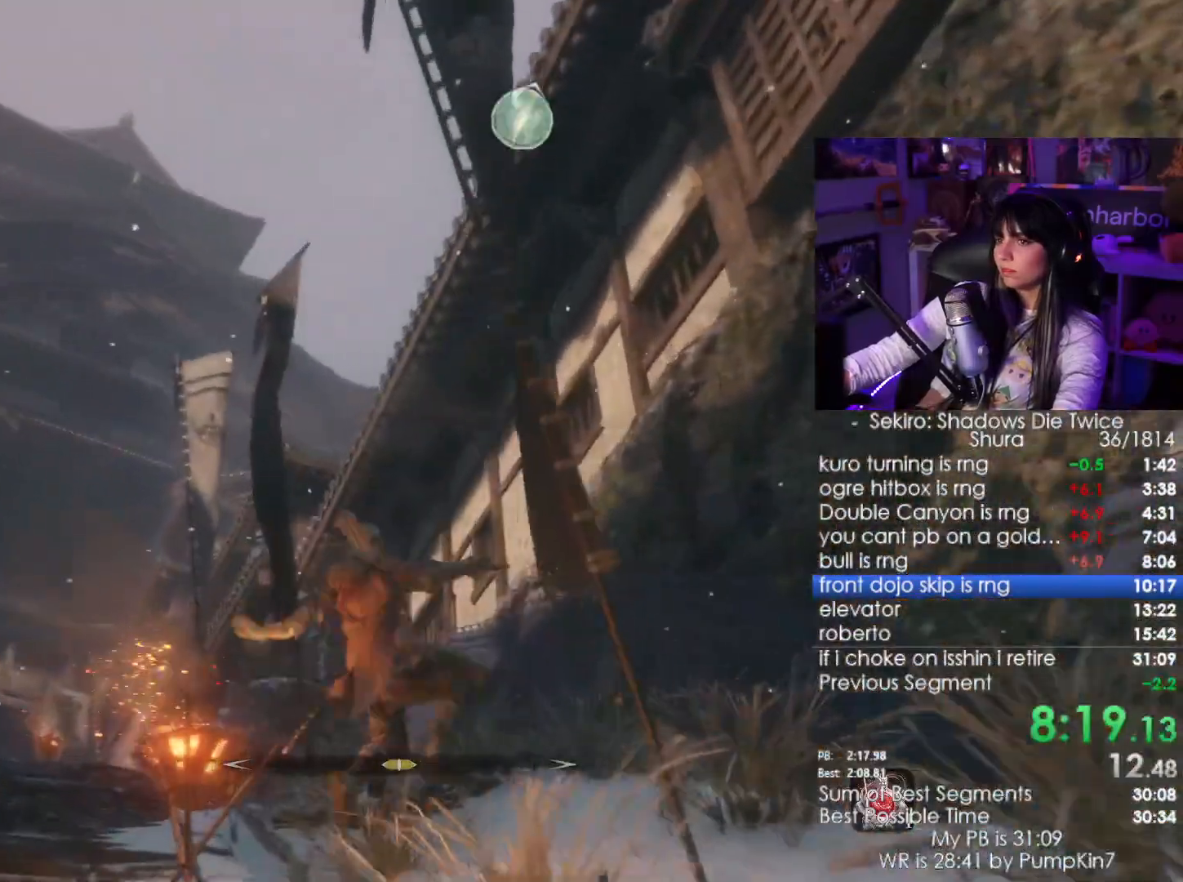
{"keys": [], "mouse": []}